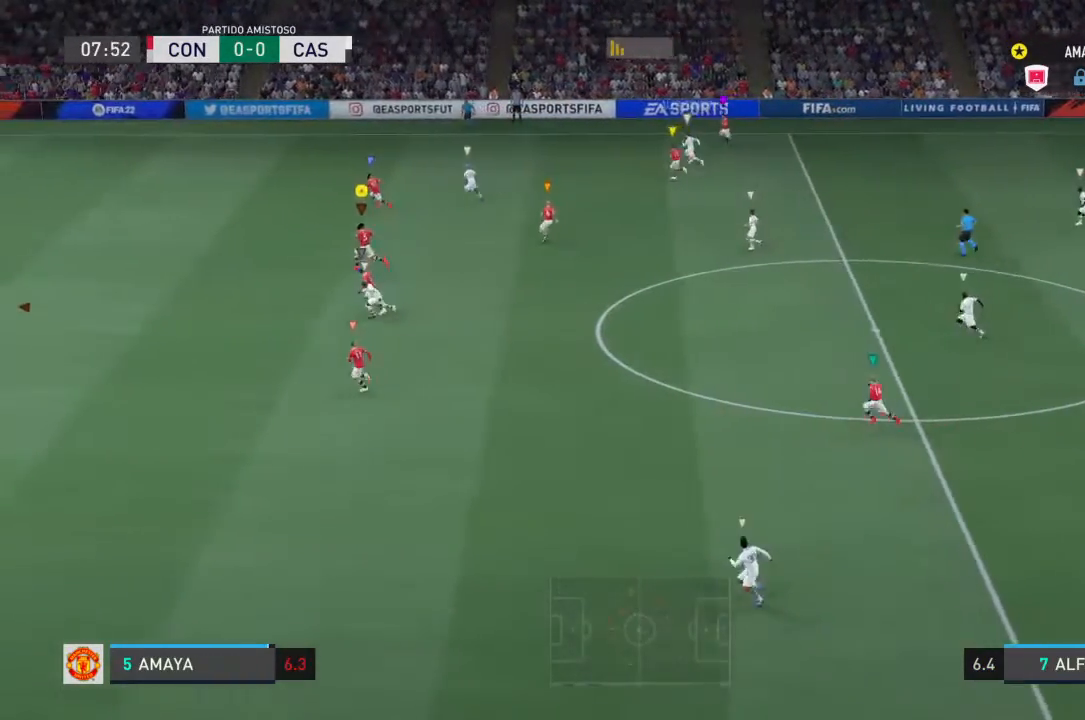
Gameplay with a controller (PlayStation layout); each line is a JSON object with the inputs held at the frame after it (dt_ms = milliseconds from this image to that frame). "events" lists button and stick changes between this image and that frame as [ms after this image, input, new state], when the widget could be followed in between. Not read: L3 R3.
{"dt_ms": 1000, "buttons": ["L2", "R2"], "left_stick": "left", "right_stick": "center"}
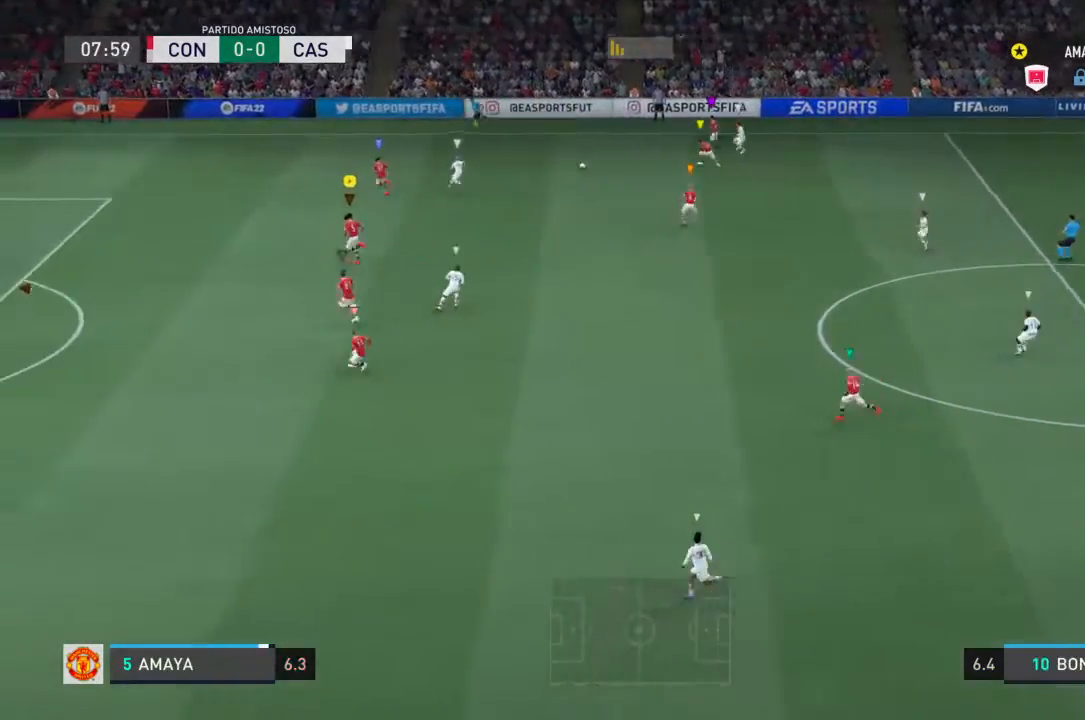
{"dt_ms": 500, "buttons": ["L2", "R2"], "left_stick": "left", "right_stick": "center", "events": []}
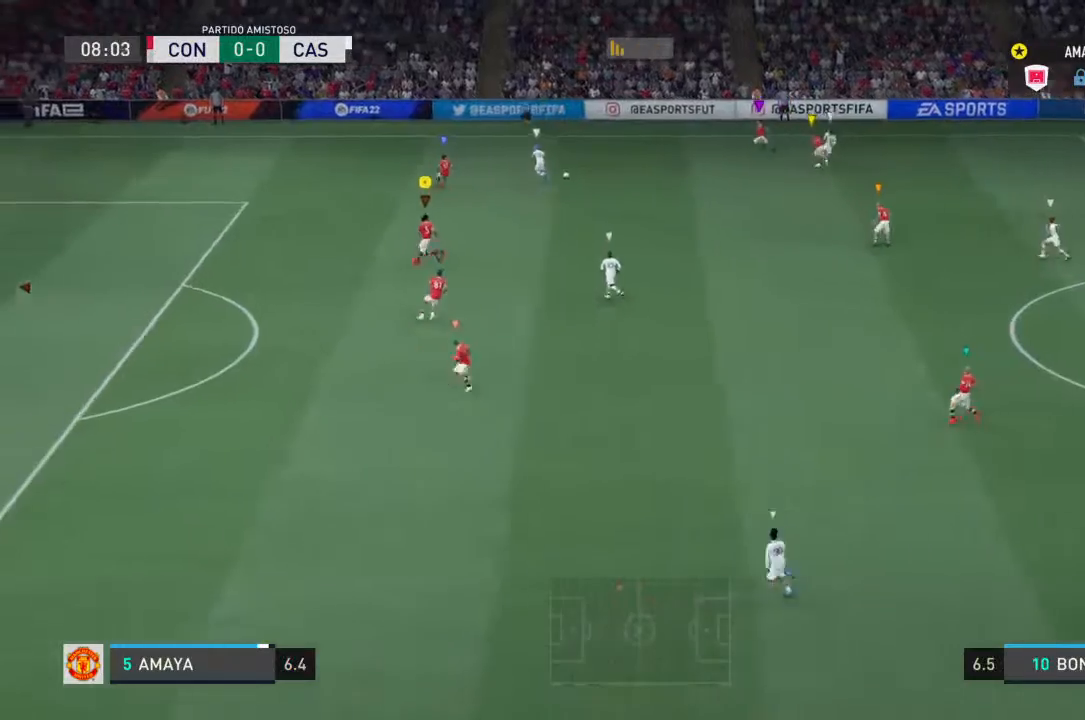
{"dt_ms": 500, "buttons": ["L2", "R2"], "left_stick": "left", "right_stick": "center", "events": []}
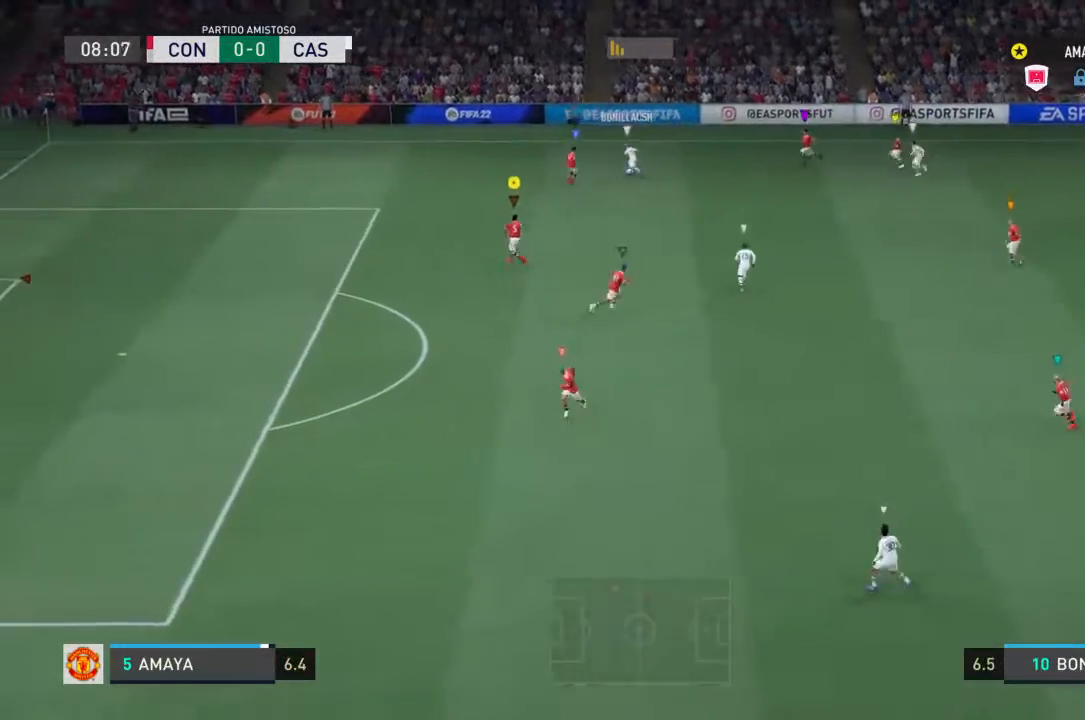
{"dt_ms": 500, "buttons": ["L2", "R2"], "left_stick": "left", "right_stick": "center", "events": []}
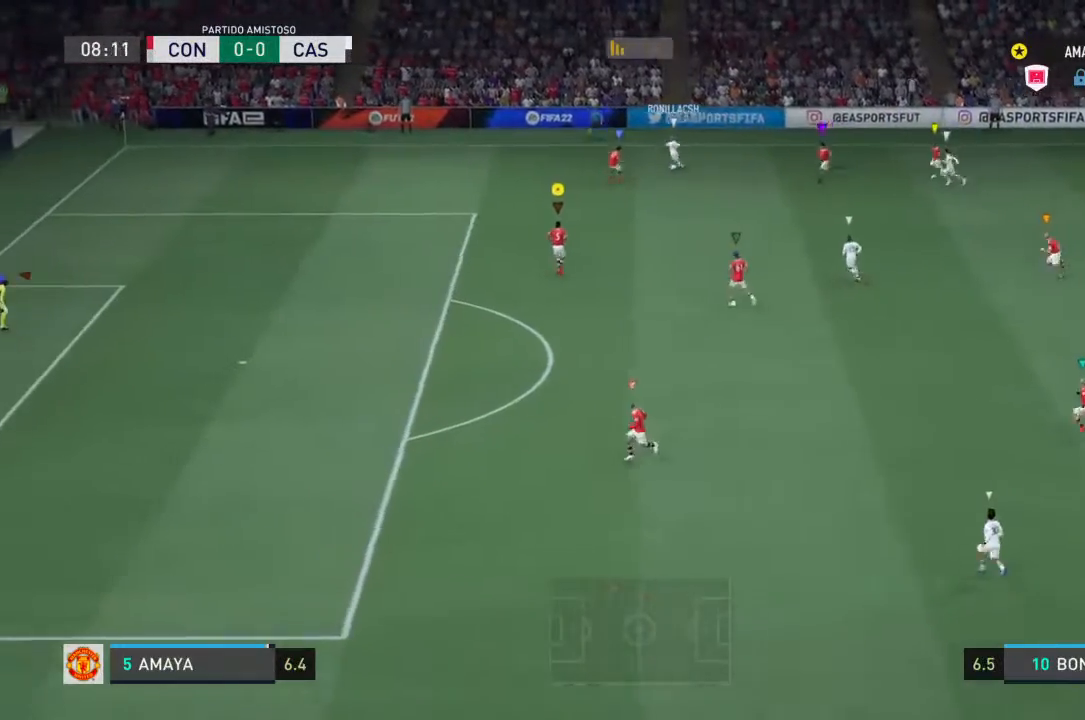
{"dt_ms": 500, "buttons": ["L2", "R2"], "left_stick": "up-left", "right_stick": "center", "events": [[500, "left_stick", "up-left"]]}
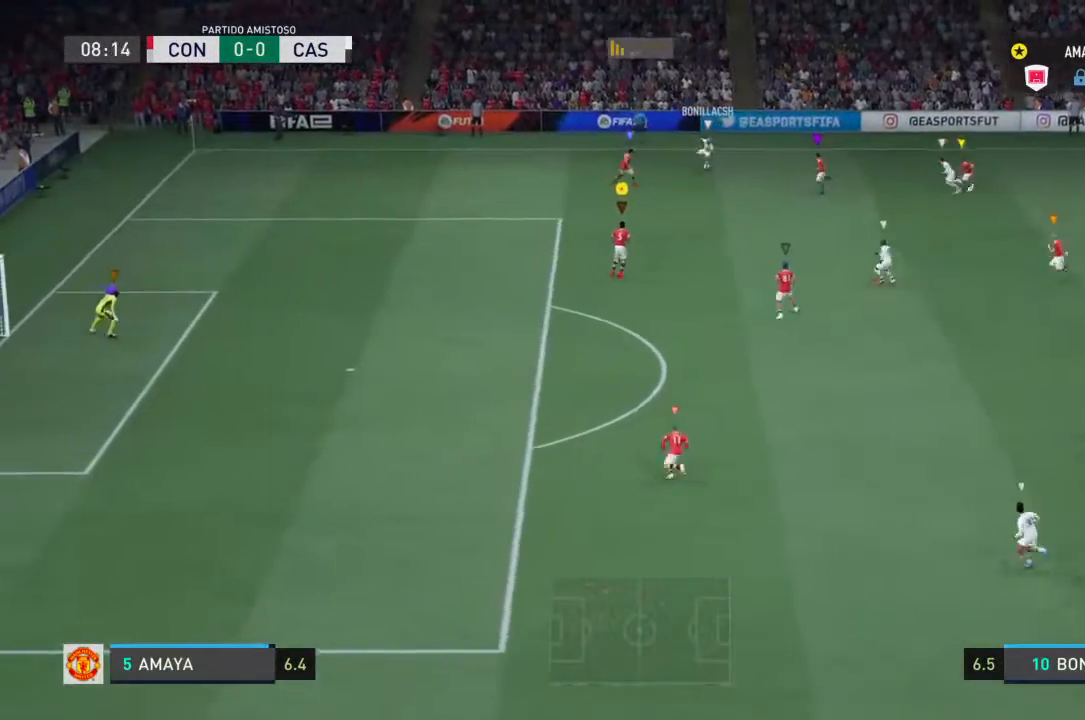
{"dt_ms": 500, "buttons": ["L2", "R2"], "left_stick": "left", "right_stick": "center", "events": [[467, "left_stick", "left"]]}
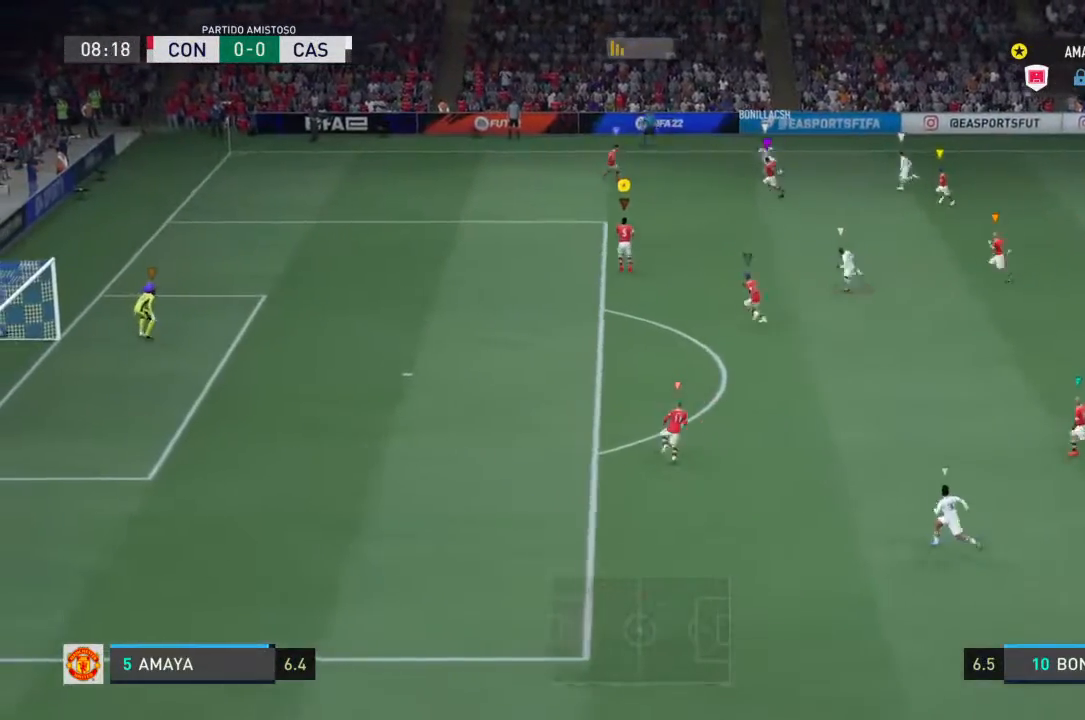
{"dt_ms": 500, "buttons": ["L2", "R2"], "left_stick": "down", "right_stick": "center", "events": [[233, "left_stick", "center"], [433, "left_stick", "down-left"], [500, "left_stick", "down"]]}
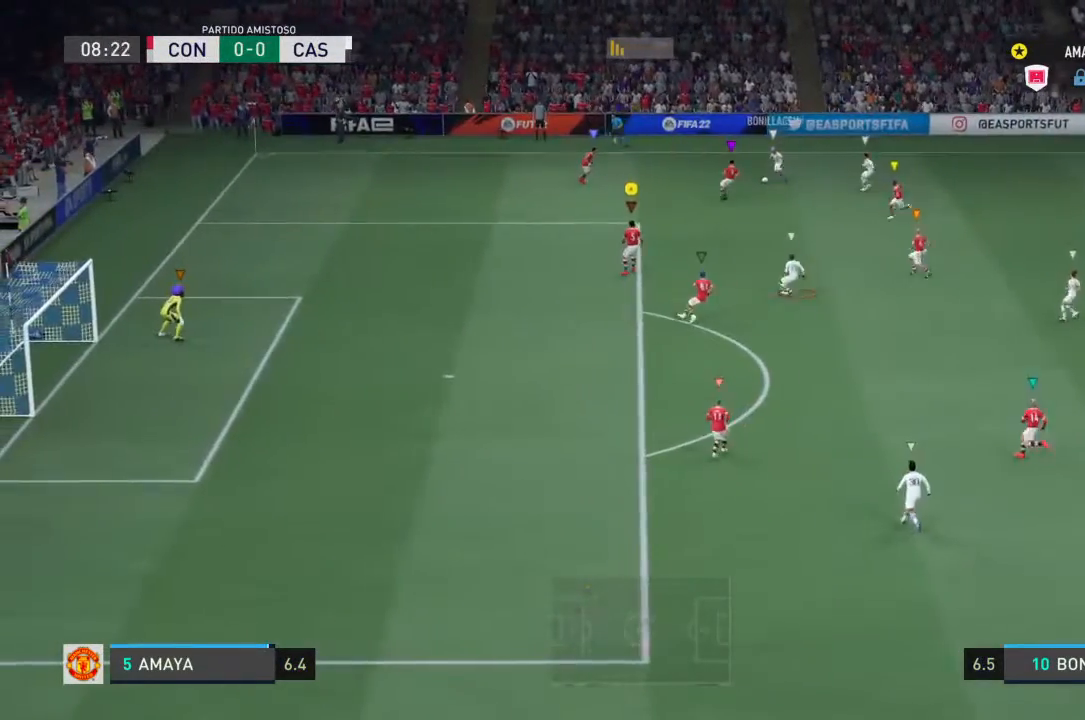
{"dt_ms": 500, "buttons": ["L2", "R2"], "left_stick": "left", "right_stick": "center", "events": [[267, "left_stick", "left"]]}
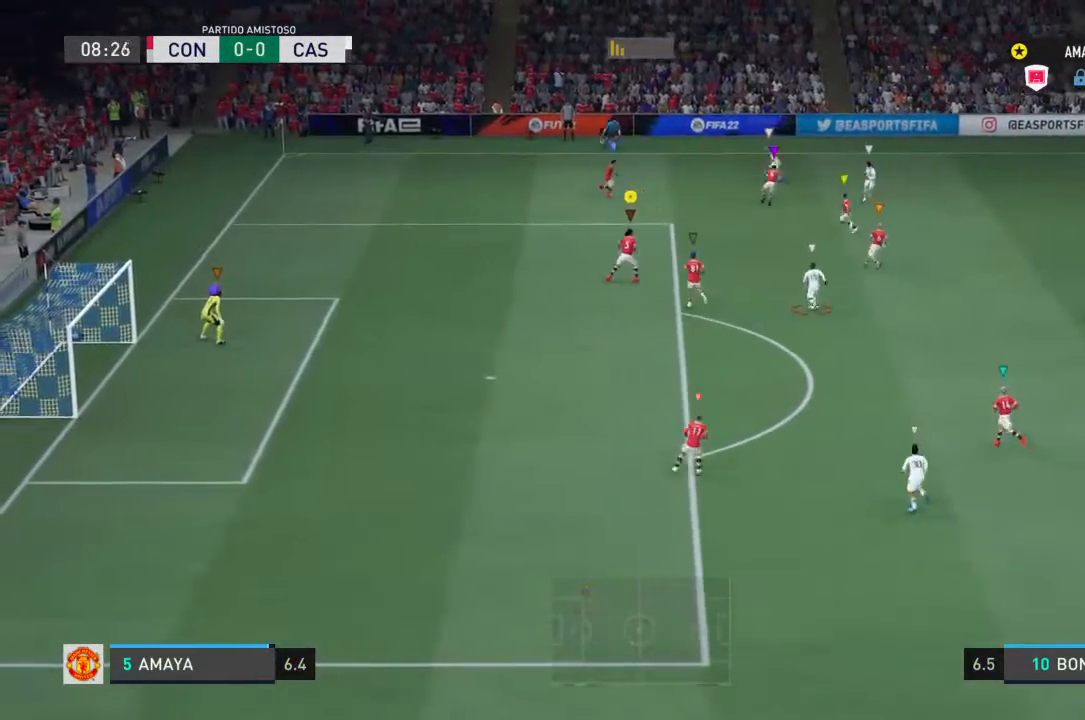
{"dt_ms": 500, "buttons": ["L2", "R2"], "left_stick": "center", "right_stick": "center", "events": [[367, "left_stick", "center"]]}
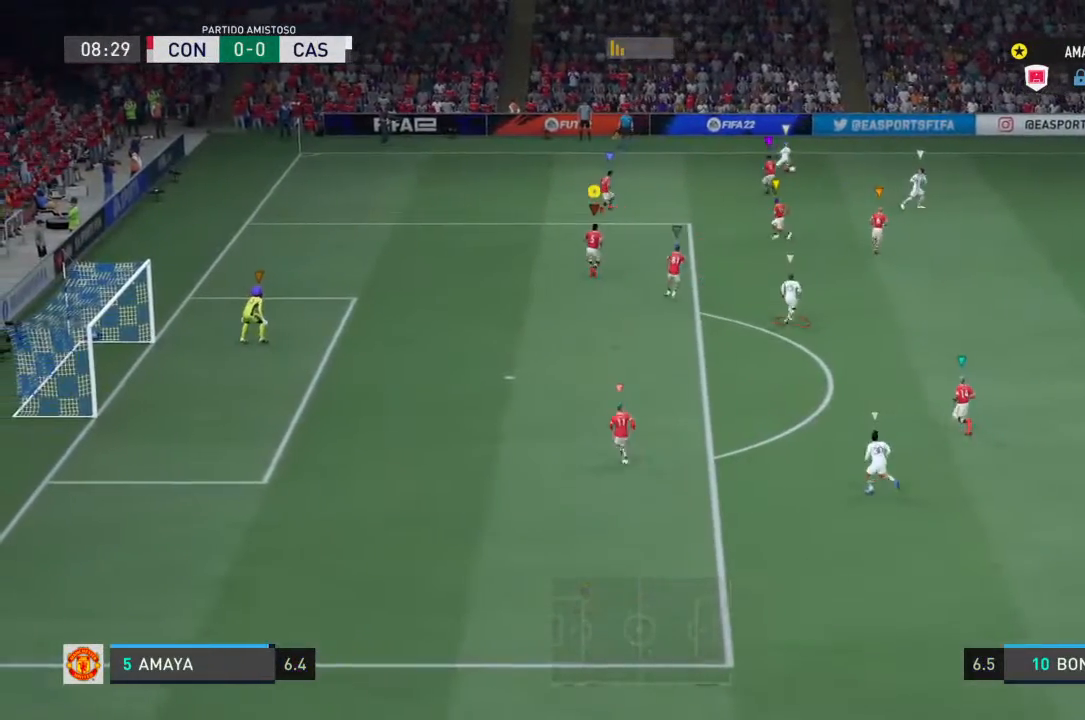
{"dt_ms": 500, "buttons": ["L2", "R2"], "left_stick": "down", "right_stick": "center", "events": [[300, "left_stick", "down"]]}
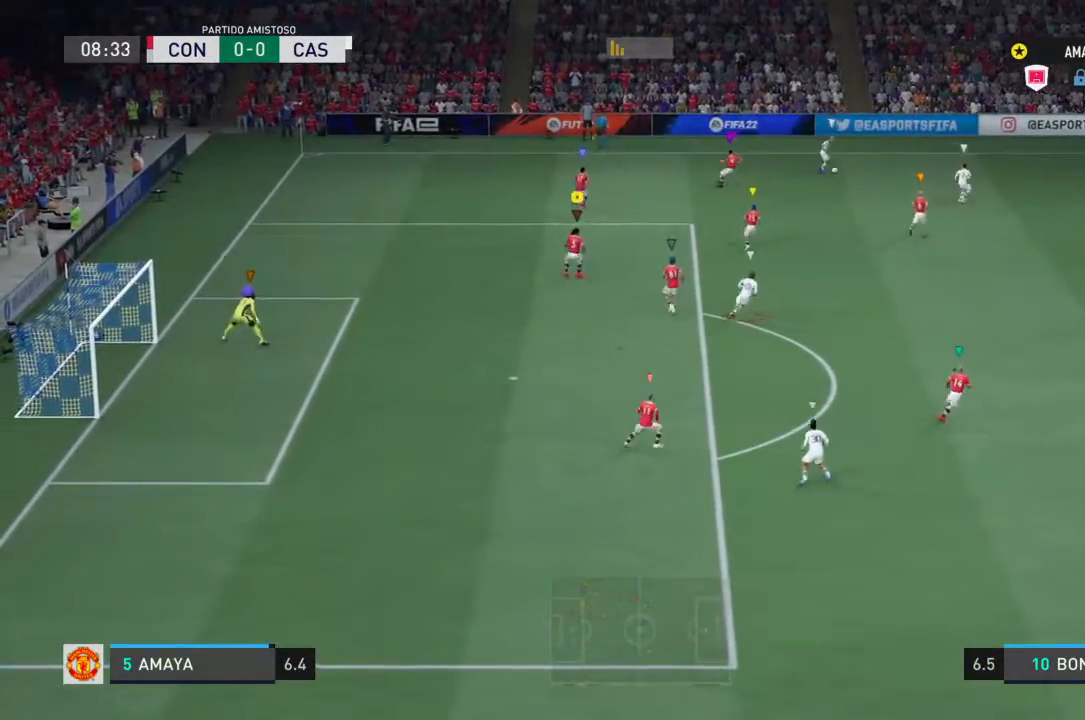
{"dt_ms": 500, "buttons": ["L2", "R2"], "left_stick": "up", "right_stick": "center", "events": [[267, "left_stick", "center"], [400, "left_stick", "up"]]}
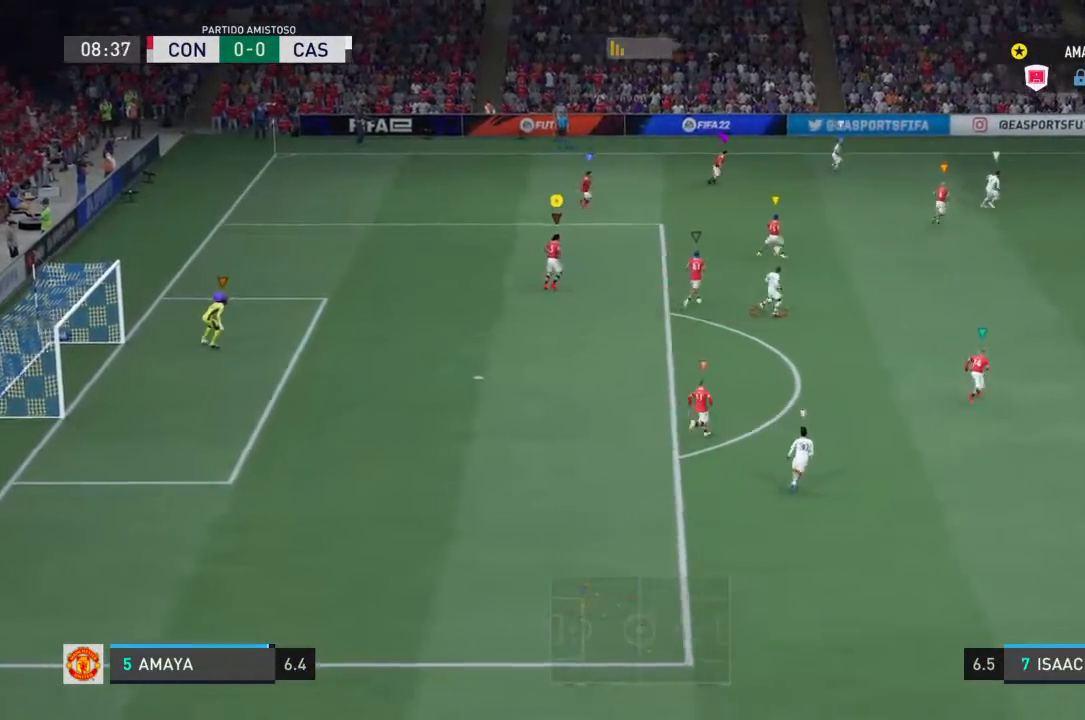
{"dt_ms": 500, "buttons": ["L2", "R2"], "left_stick": "down-right", "right_stick": "center", "events": [[67, "left_stick", "right"], [233, "left_stick", "down-right"]]}
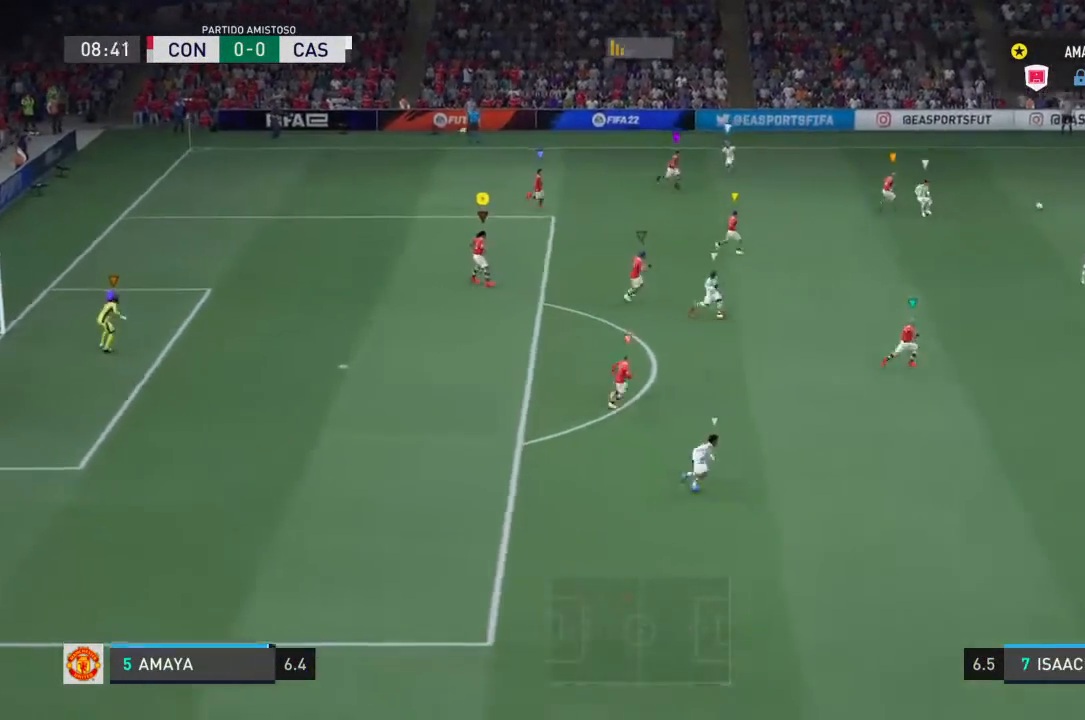
{"dt_ms": 500, "buttons": ["L2", "R2"], "left_stick": "down-right", "right_stick": "center"}
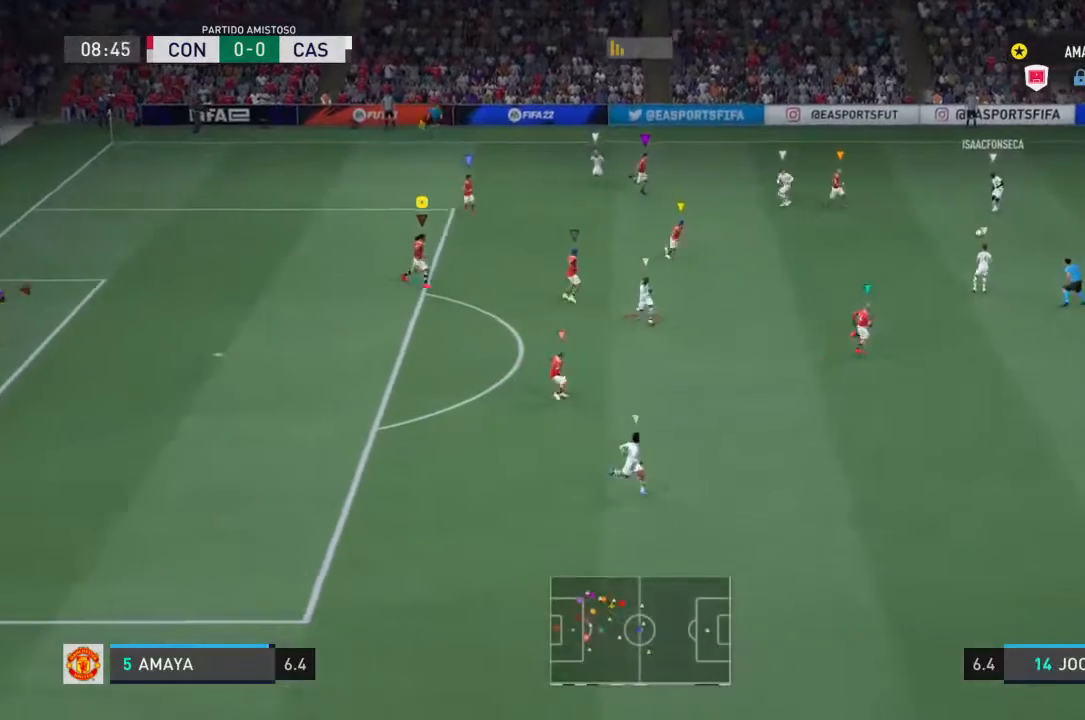
{"dt_ms": 500, "buttons": ["R2"], "left_stick": "right", "right_stick": "center", "events": [[267, "L2", "up"], [267, "left_stick", "right"]]}
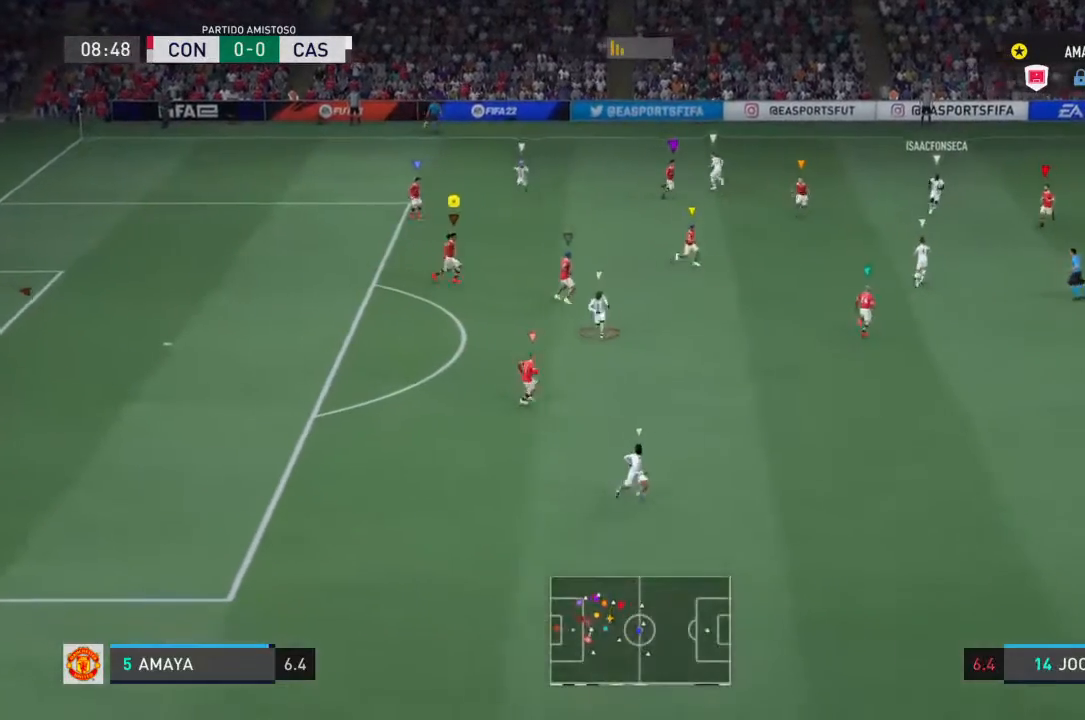
{"dt_ms": 500, "buttons": ["L2", "R2"], "left_stick": "down-left", "right_stick": "center", "events": [[33, "L2", "down"], [67, "left_stick", "down"], [233, "left_stick", "down-left"]]}
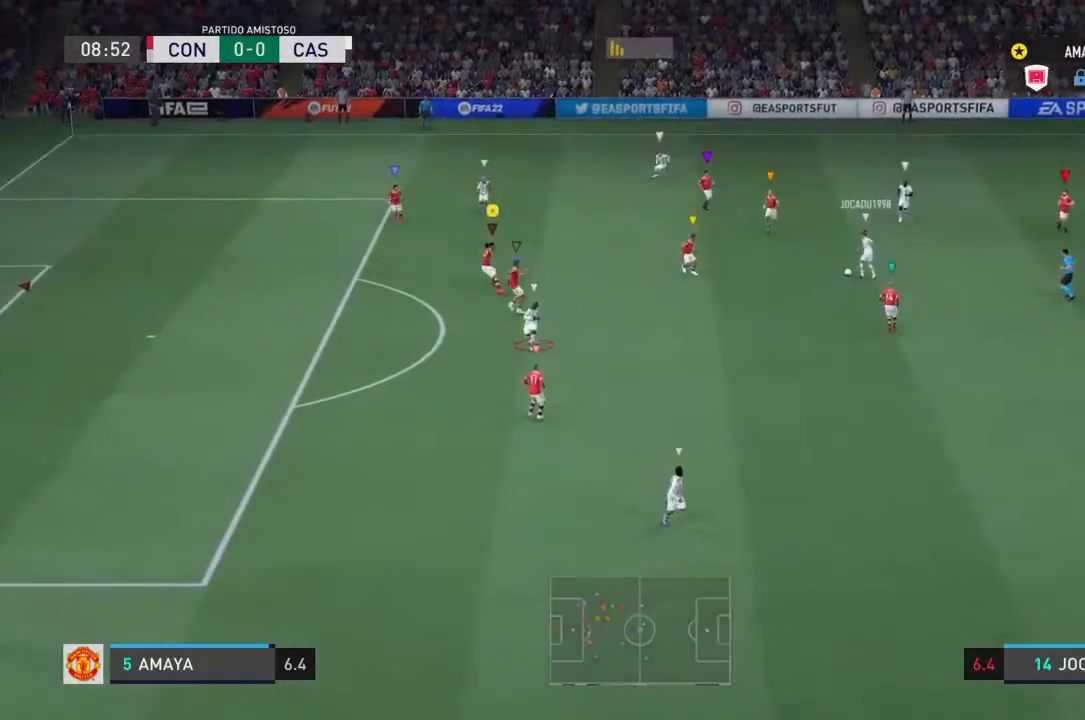
{"dt_ms": 500, "buttons": ["L2", "R2"], "left_stick": "down-left", "right_stick": "center", "events": []}
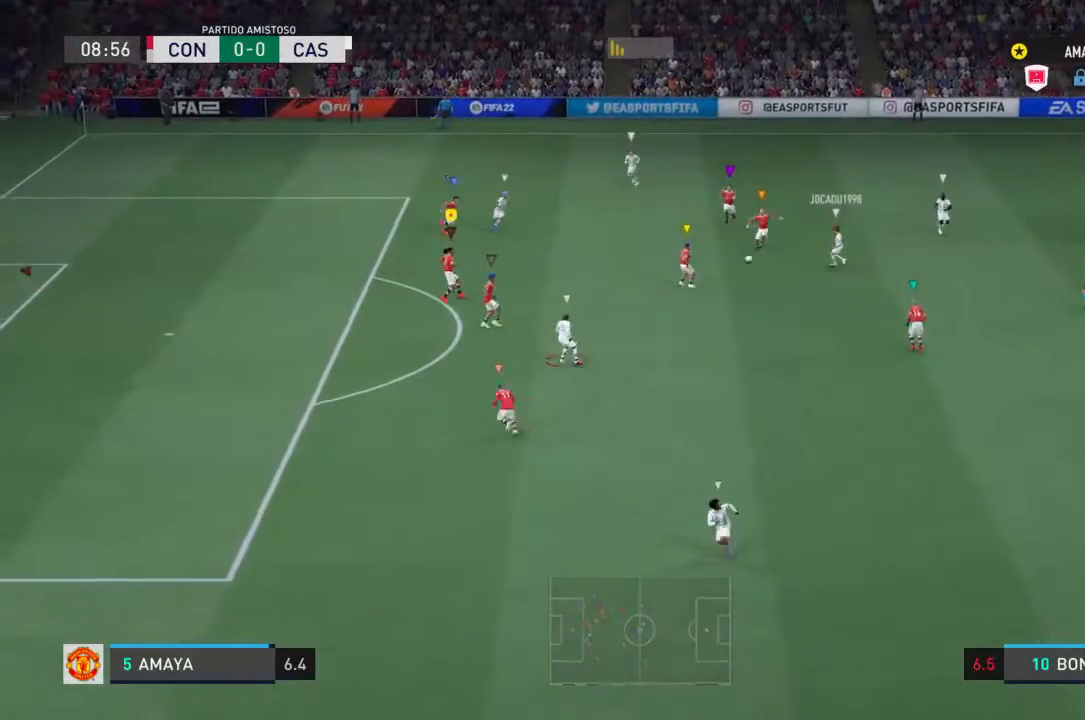
{"dt_ms": 500, "buttons": ["L2", "R2"], "left_stick": "down", "right_stick": "center", "events": [[67, "L2", "up"], [267, "L2", "down"], [267, "left_stick", "down"]]}
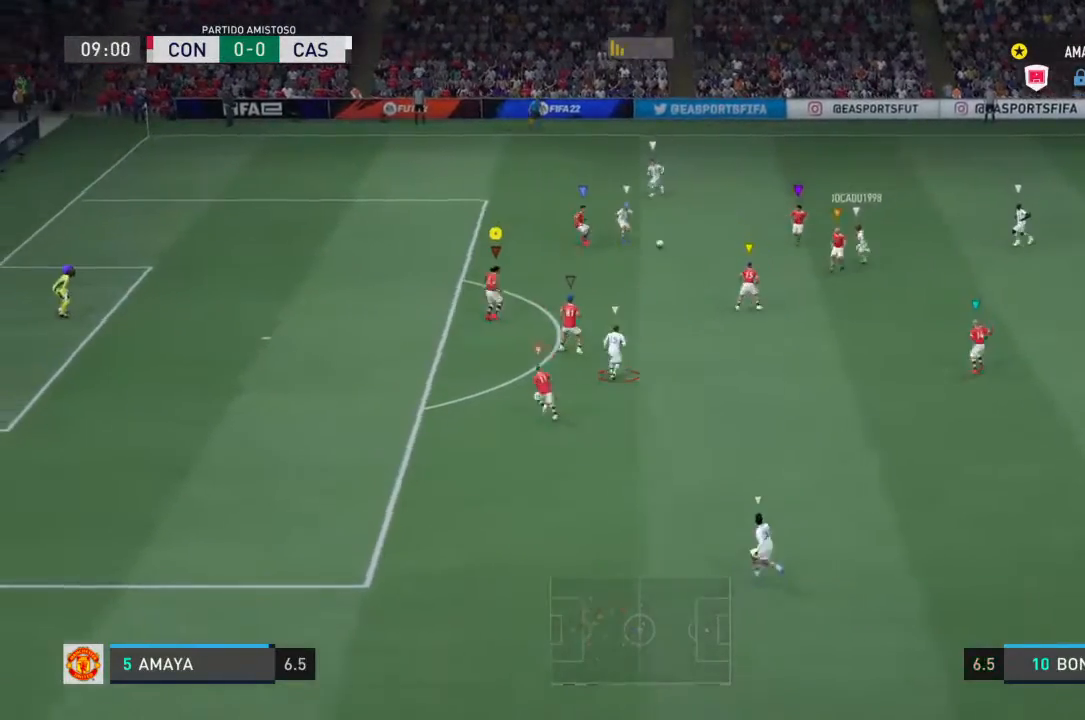
{"dt_ms": 500, "buttons": ["L2", "R2"], "left_stick": "up-left", "right_stick": "center", "events": [[100, "left_stick", "up-left"]]}
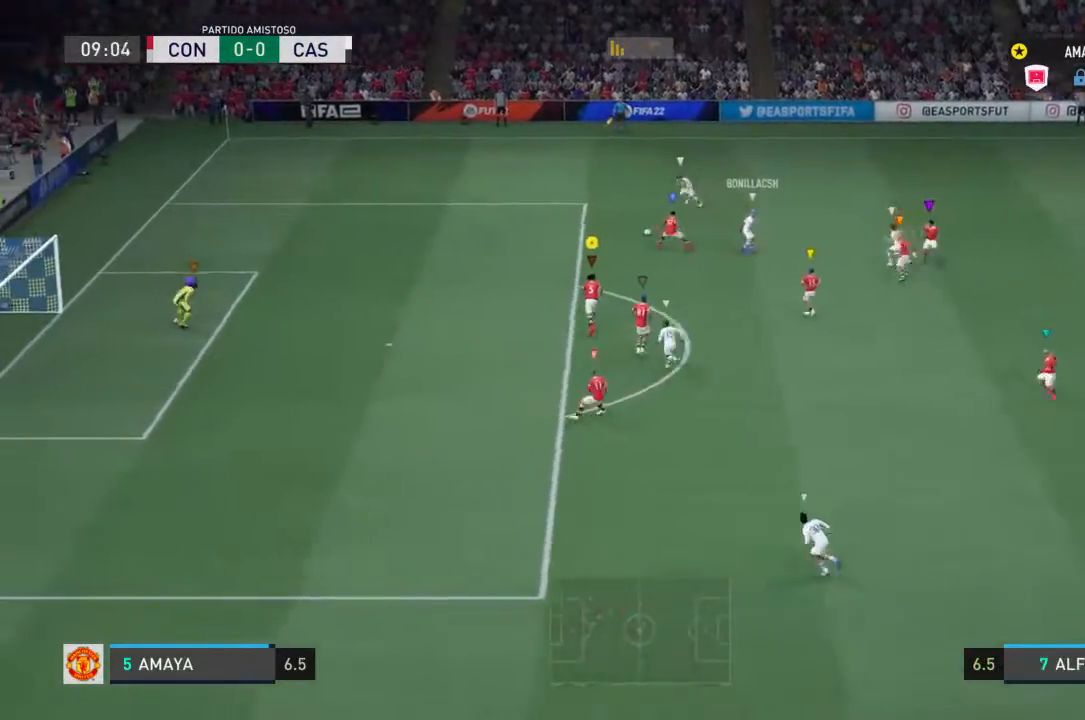
{"dt_ms": 500, "buttons": ["R2"], "left_stick": "up-left", "right_stick": "center", "events": [[500, "L2", "up"]]}
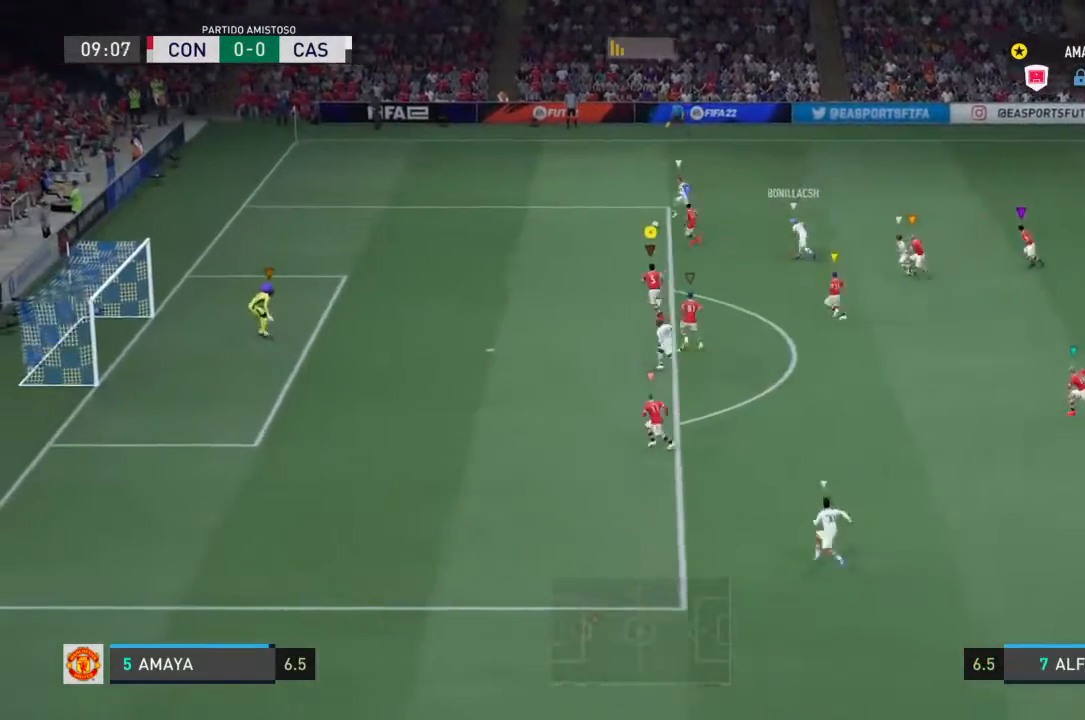
{"dt_ms": 500, "buttons": ["R2"], "left_stick": "up-left", "right_stick": "center", "events": []}
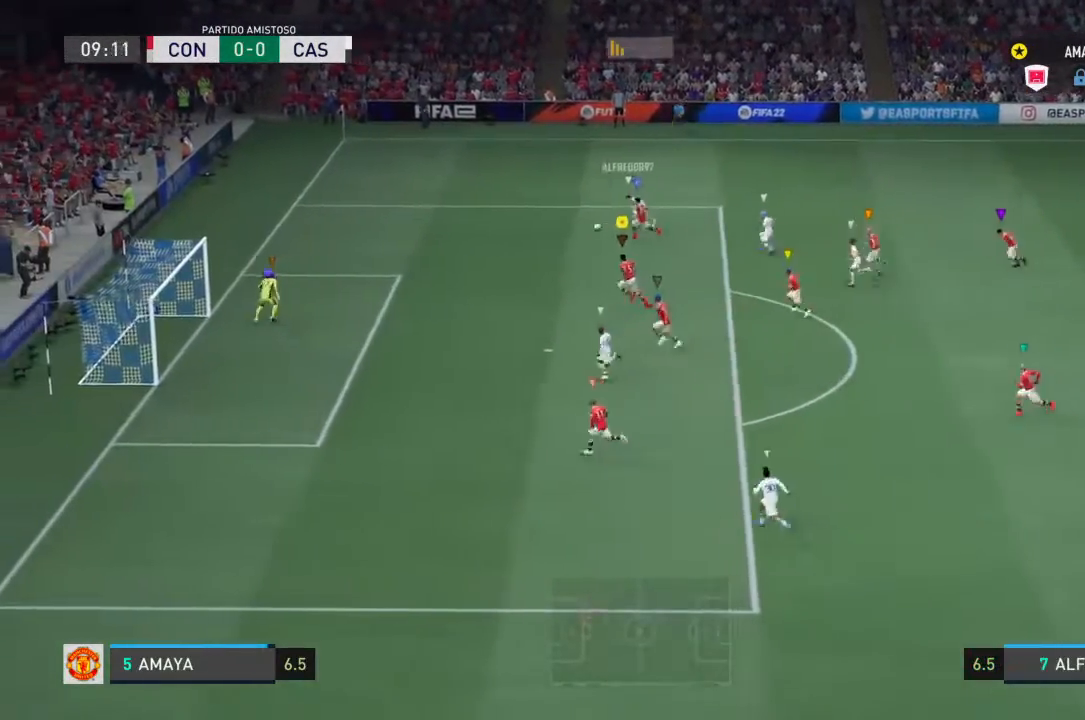
{"dt_ms": 500, "buttons": ["R2"], "left_stick": "left", "right_stick": "center", "events": [[467, "left_stick", "left"]]}
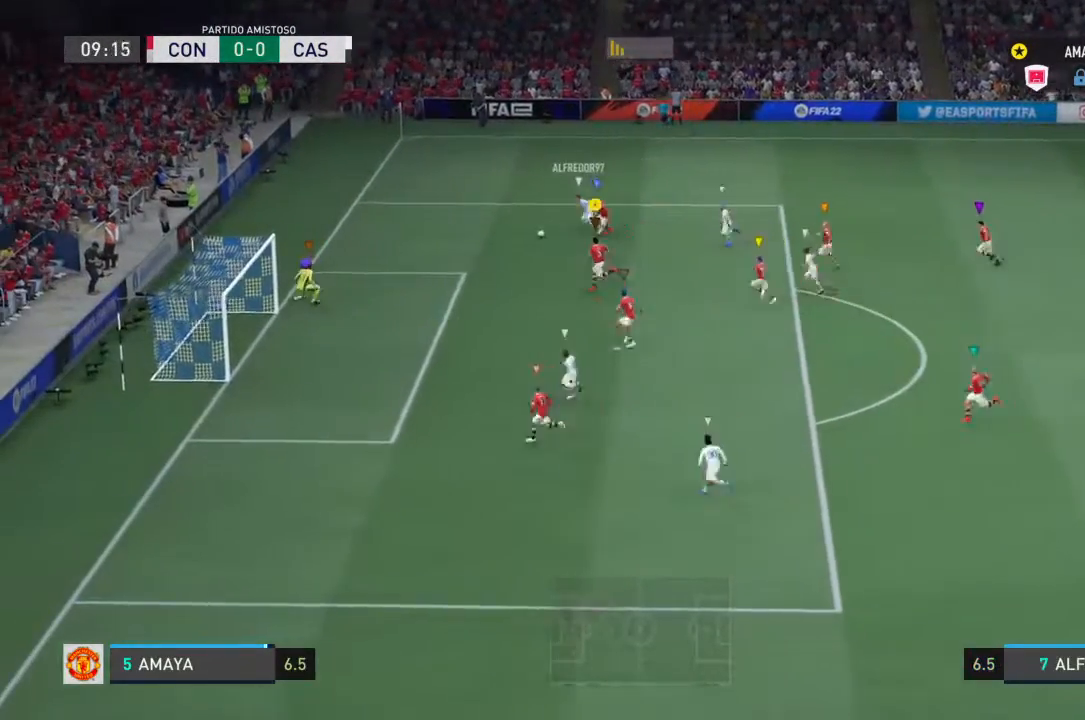
{"dt_ms": 500, "buttons": ["R2"], "left_stick": "left", "right_stick": "center", "events": []}
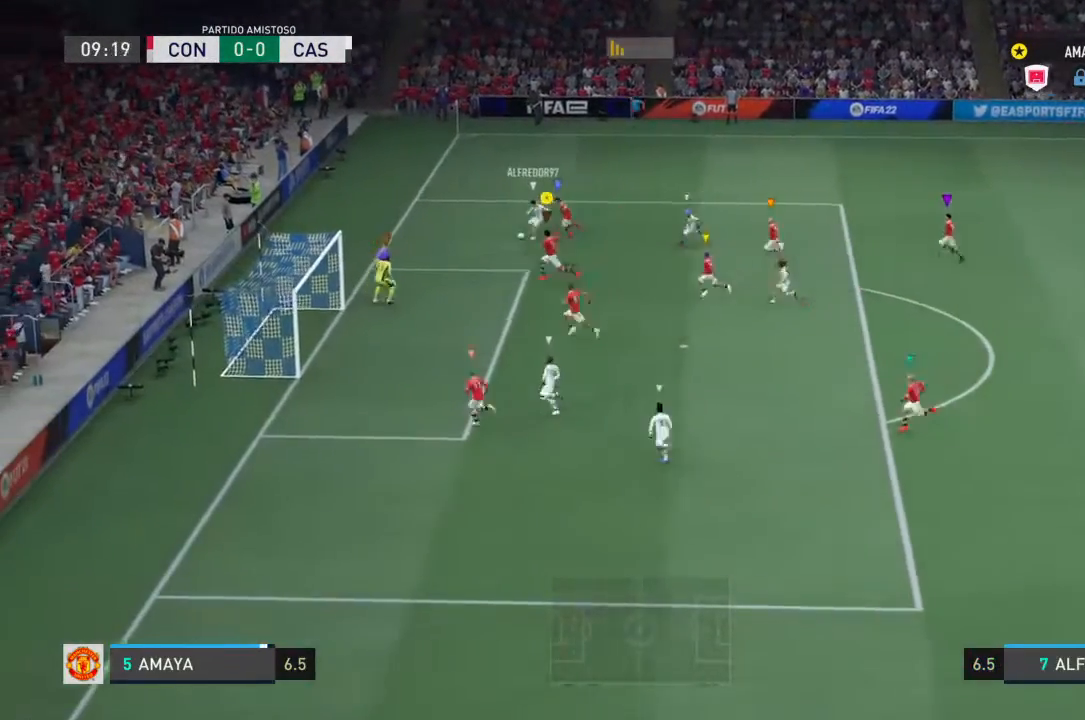
{"dt_ms": 500, "buttons": ["CIRCLE", "L2", "R2"], "left_stick": "up-right", "right_stick": "center", "events": [[200, "L2", "down"], [300, "left_stick", "up-right"], [333, "CIRCLE", "down"]]}
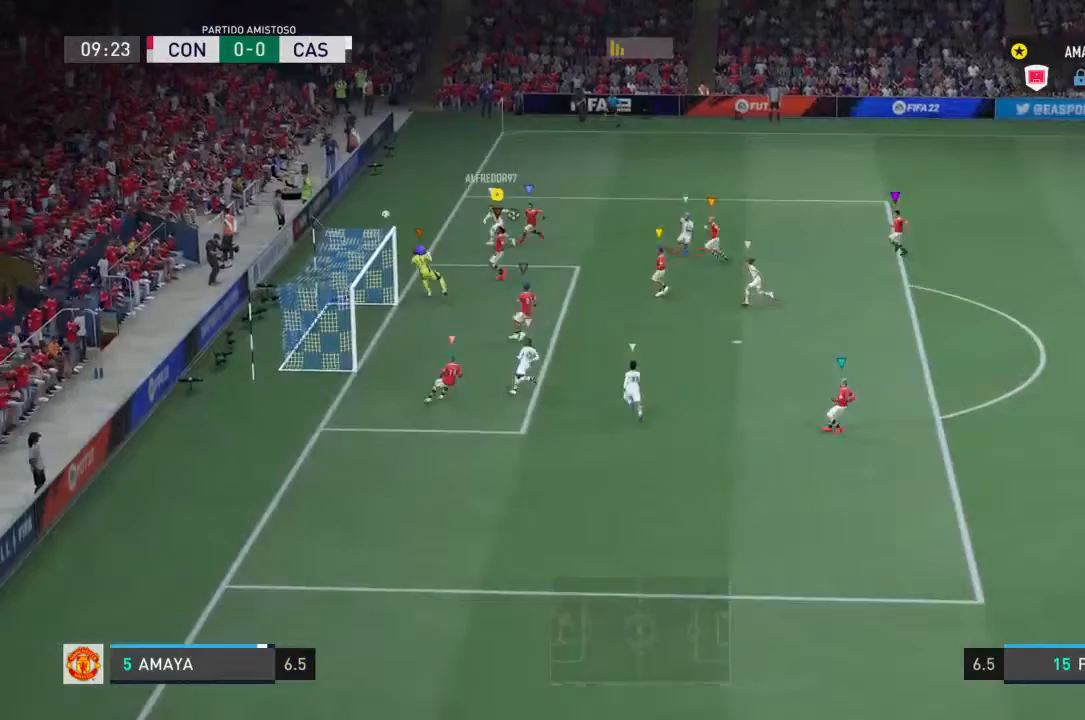
{"dt_ms": 500, "buttons": ["L2", "R2"], "left_stick": "up-right", "right_stick": "center", "events": [[33, "CIRCLE", "up"], [100, "CIRCLE", "down"], [233, "CIRCLE", "up"]]}
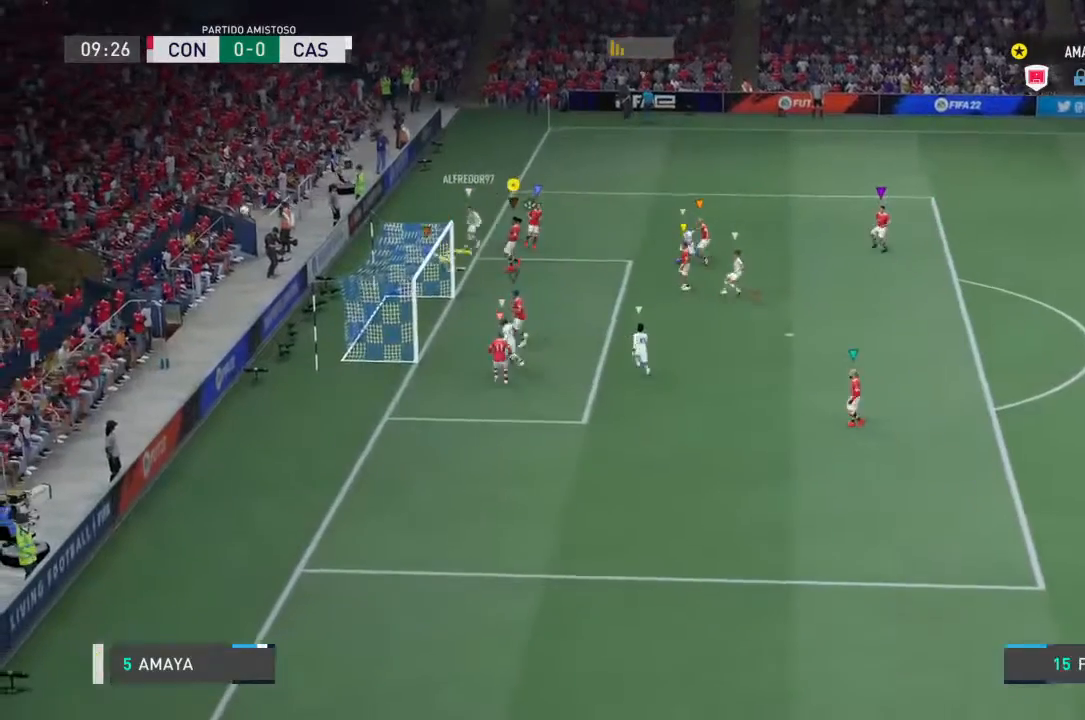
{"dt_ms": 500, "buttons": ["L2", "R2"], "left_stick": "right", "right_stick": "center", "events": [[200, "left_stick", "right"]]}
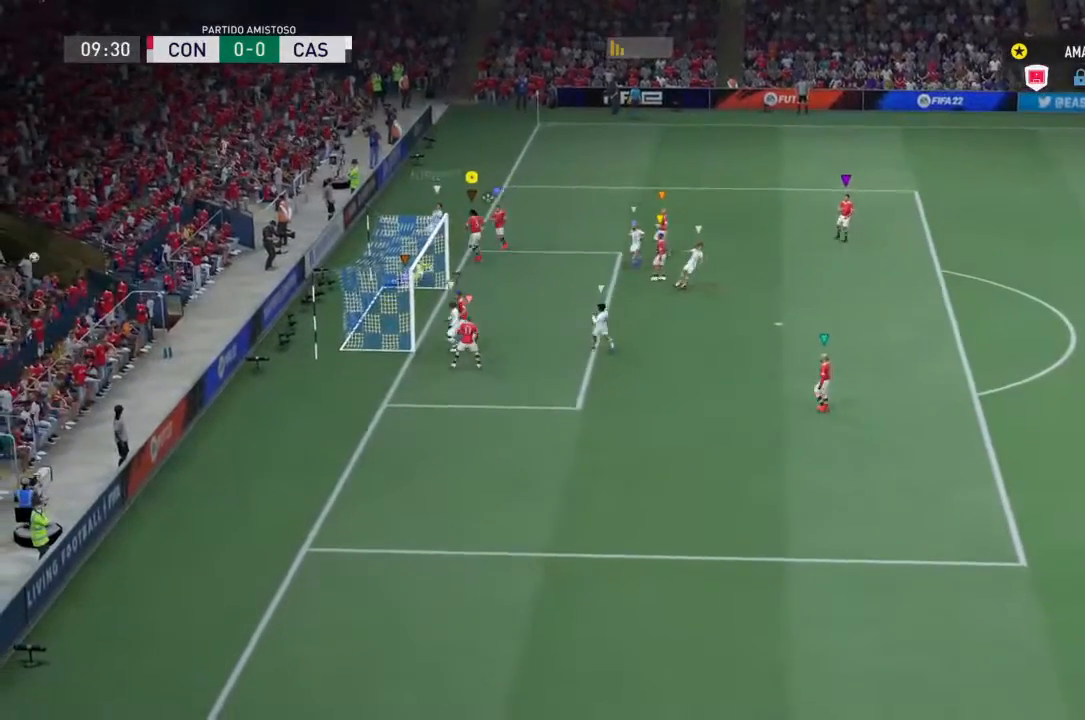
{"dt_ms": 500, "buttons": [], "left_stick": "center", "right_stick": "center", "events": [[133, "L2", "up"], [267, "R2", "up"], [267, "left_stick", "center"]]}
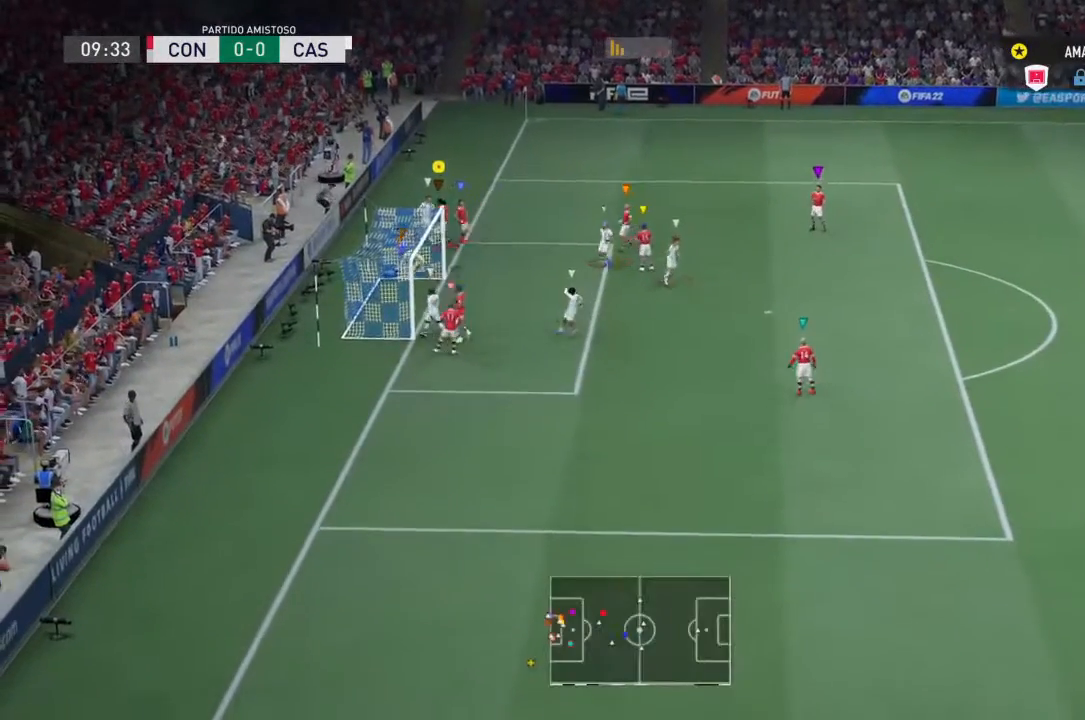
{"dt_ms": 500, "buttons": [], "left_stick": "center", "right_stick": "center", "events": []}
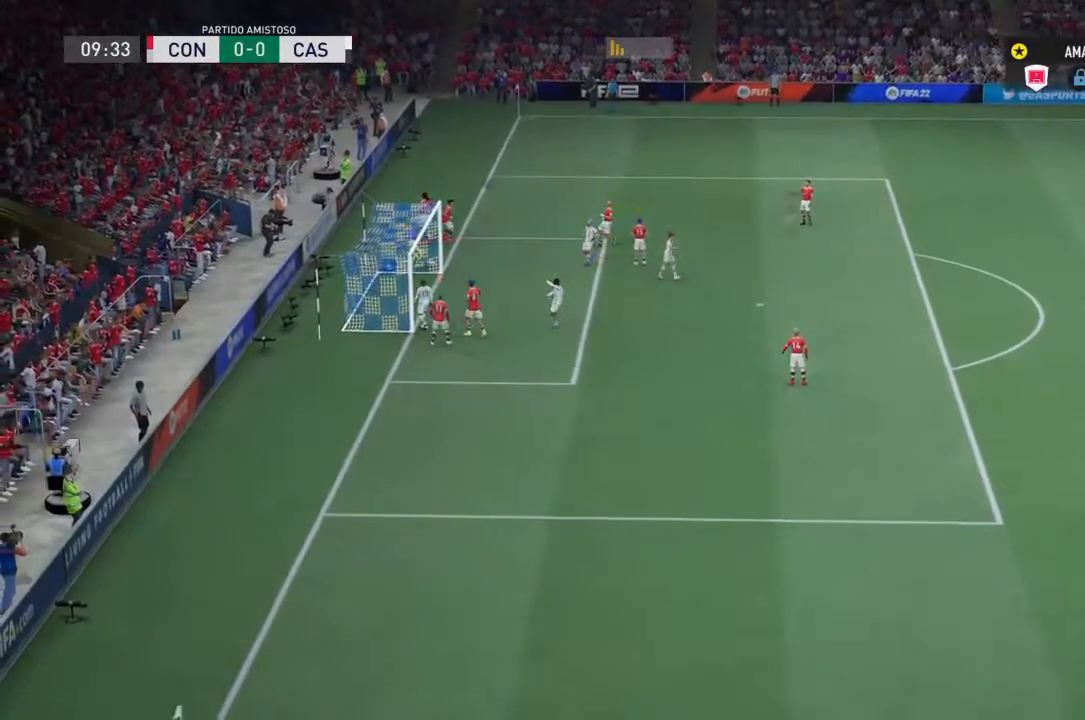
{"dt_ms": 500, "buttons": [], "left_stick": "center", "right_stick": "center", "events": []}